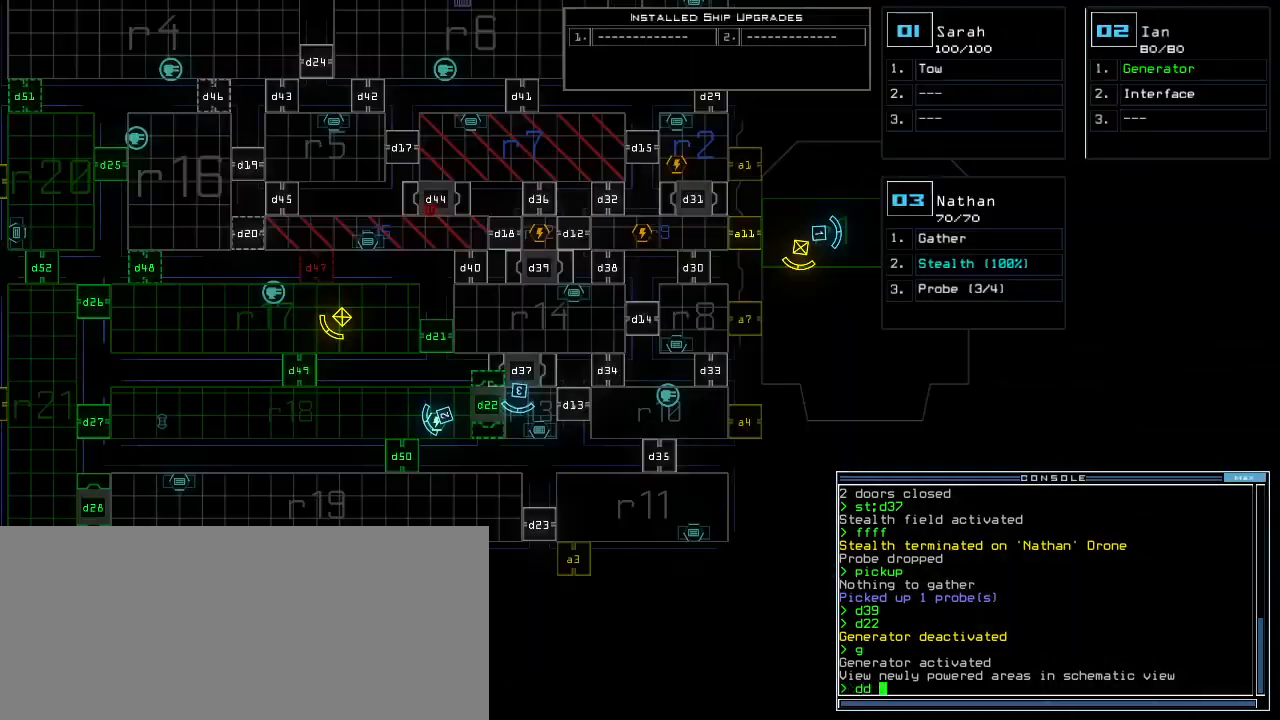
Gameplay with keyboard; each line is a JSON object with the keys held at the frame after it. "events" lists presses ("down") and releases ("up") of ".", "0", "1", "2", "3", "4", "5", "6", "7", "8", "9", "a", "b", "backspace", "c", "caps_lock", "comma", "ctrl_l", "ctrl_r", "d", "down", "e", "equals", "escape", "f", "f1", "g", "h", "i", "j", "k", "l", "left", "m", "minus", "n", "o", "p", "q", "quote", "r", "return", "right", "s", "semicolon", "shift_l", "shift_r", "space", "t", "tab", "tilde", "u", "up", "v", "w", "x", "y" and "z" between this image and that frame as [ms after this image, input, new state], when the widget could be followed in between. No other keys are recorded. Mouse input is not recorded.
{"keys": [], "events": [[40, "a", "down"], [120, "space", "up"], [160, "a", "up"]]}
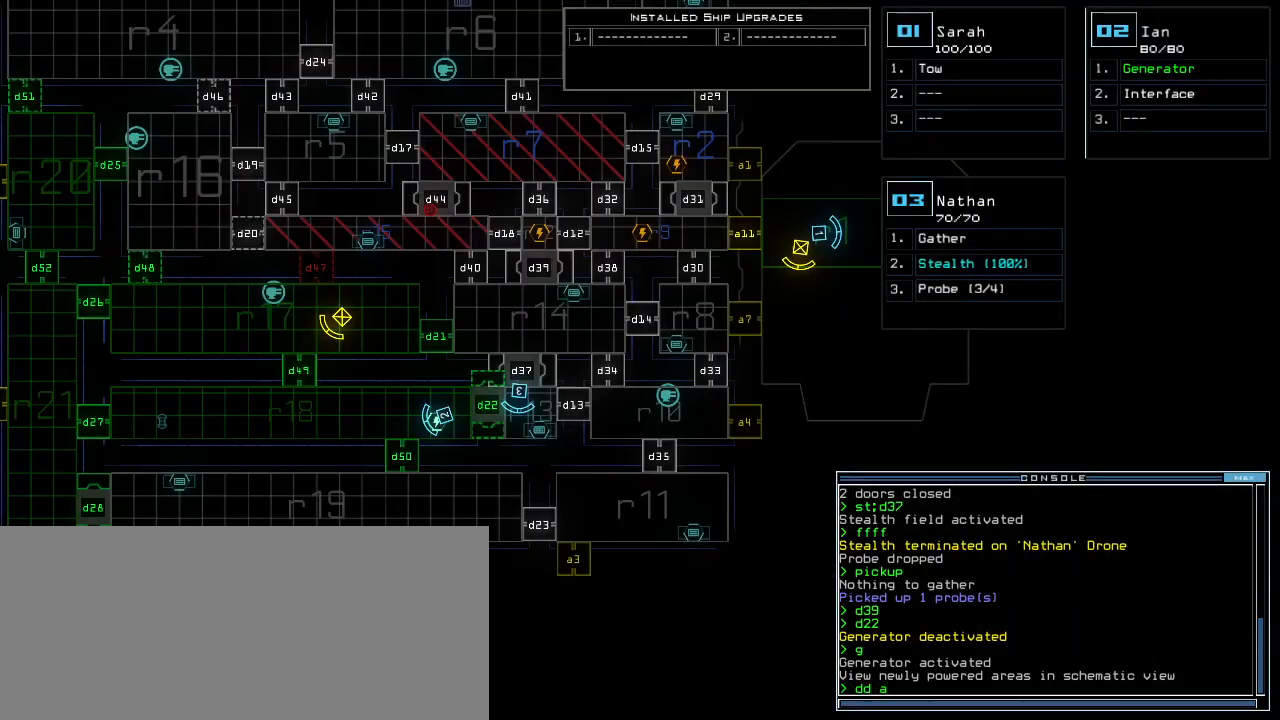
{"keys": [], "events": [[20, "1", "down"], [80, "1", "up"], [100, "0", "down"], [160, "0", "up"], [220, "return", "down"], [320, "return", "up"]]}
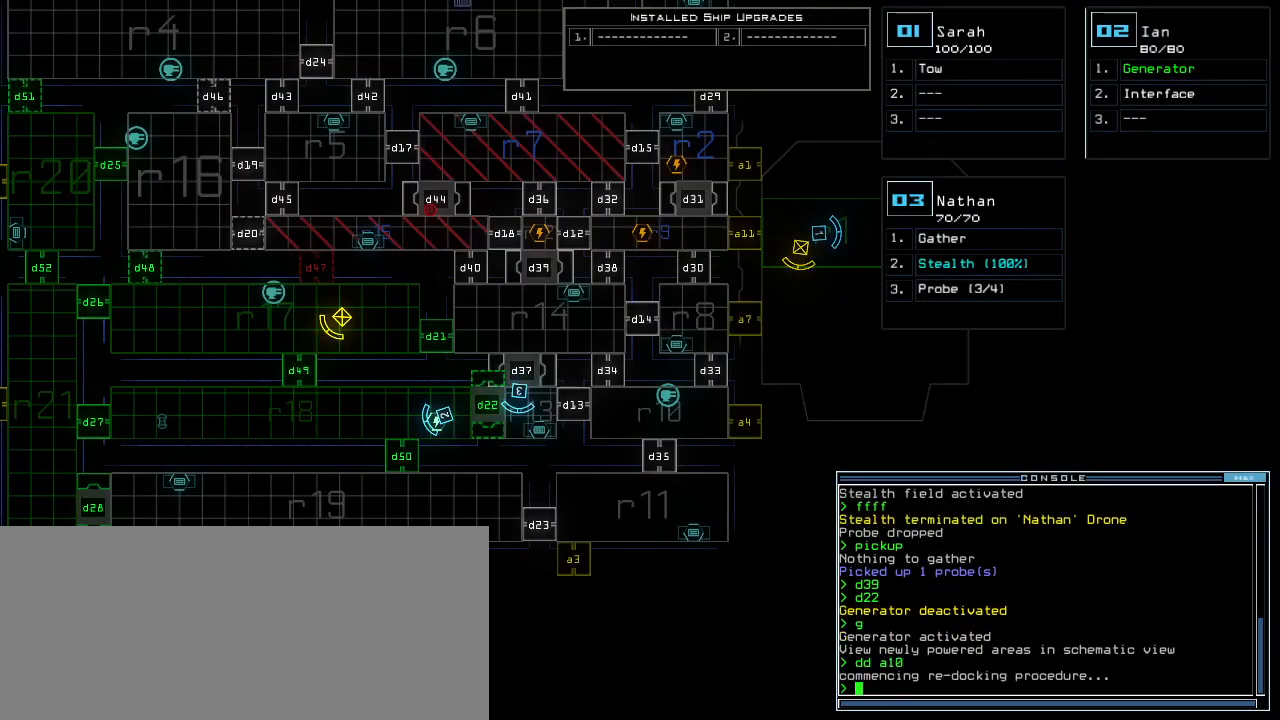
{"keys": [], "events": []}
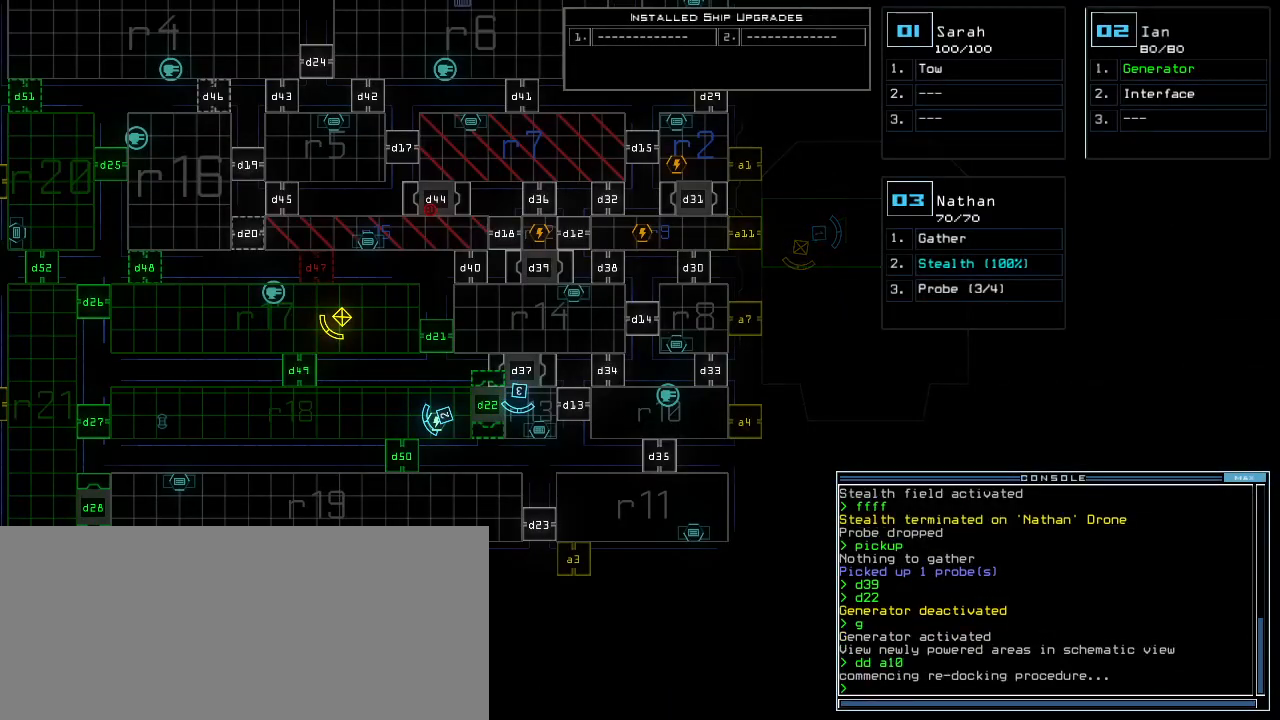
{"keys": [], "events": []}
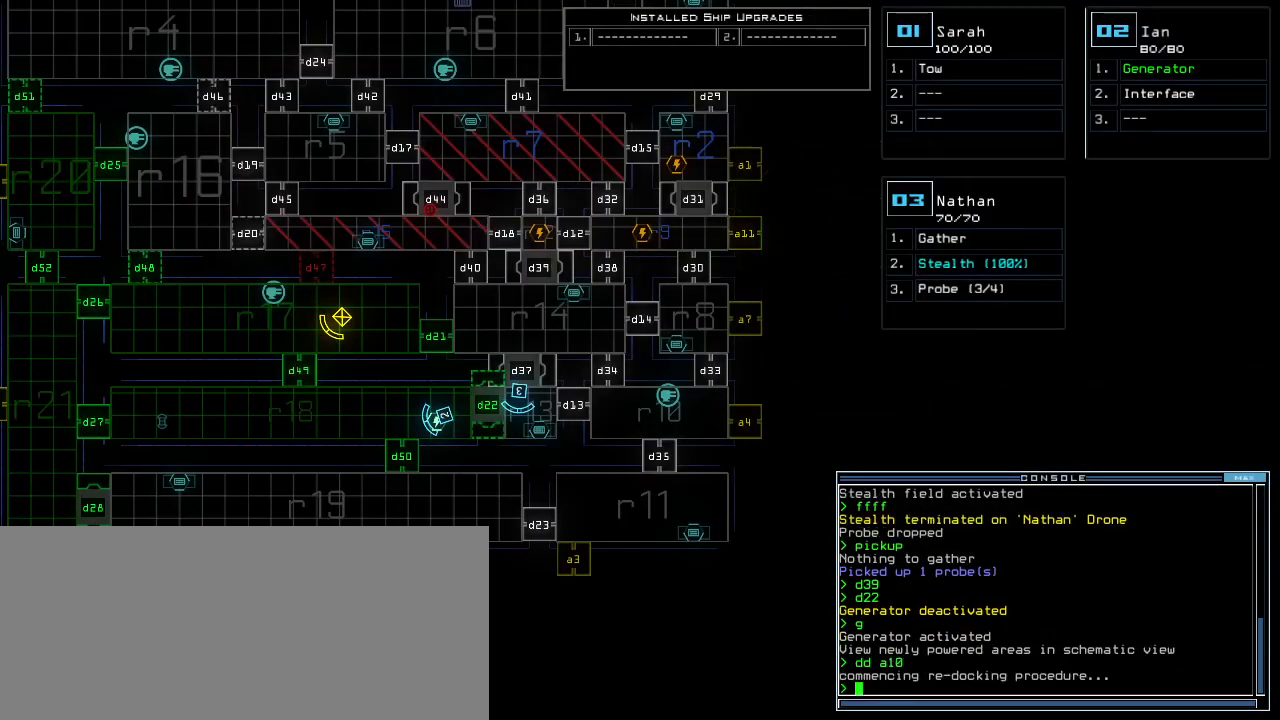
{"keys": ["up"], "events": [[100, "3", "down"], [120, "up", "down"], [160, "3", "up"], [440, "right", "down"], [500, "right", "up"]]}
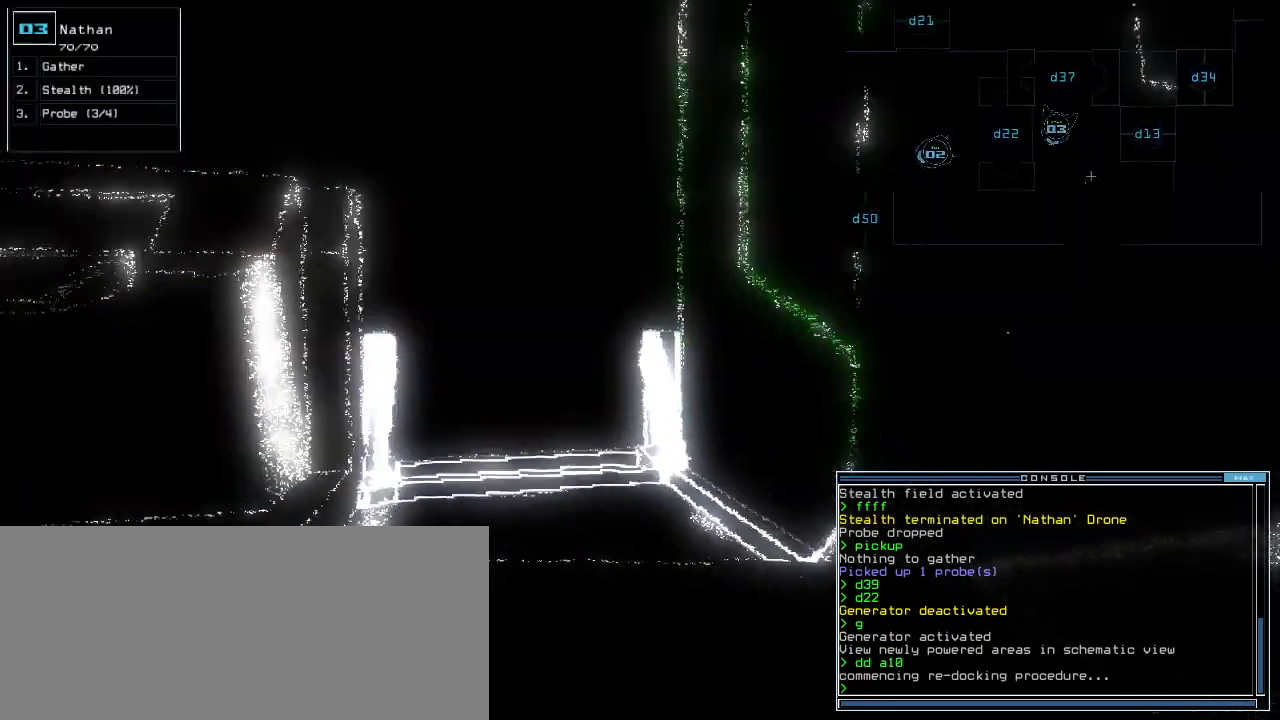
{"keys": ["right"], "events": [[100, "right", "down"], [380, "up", "up"]]}
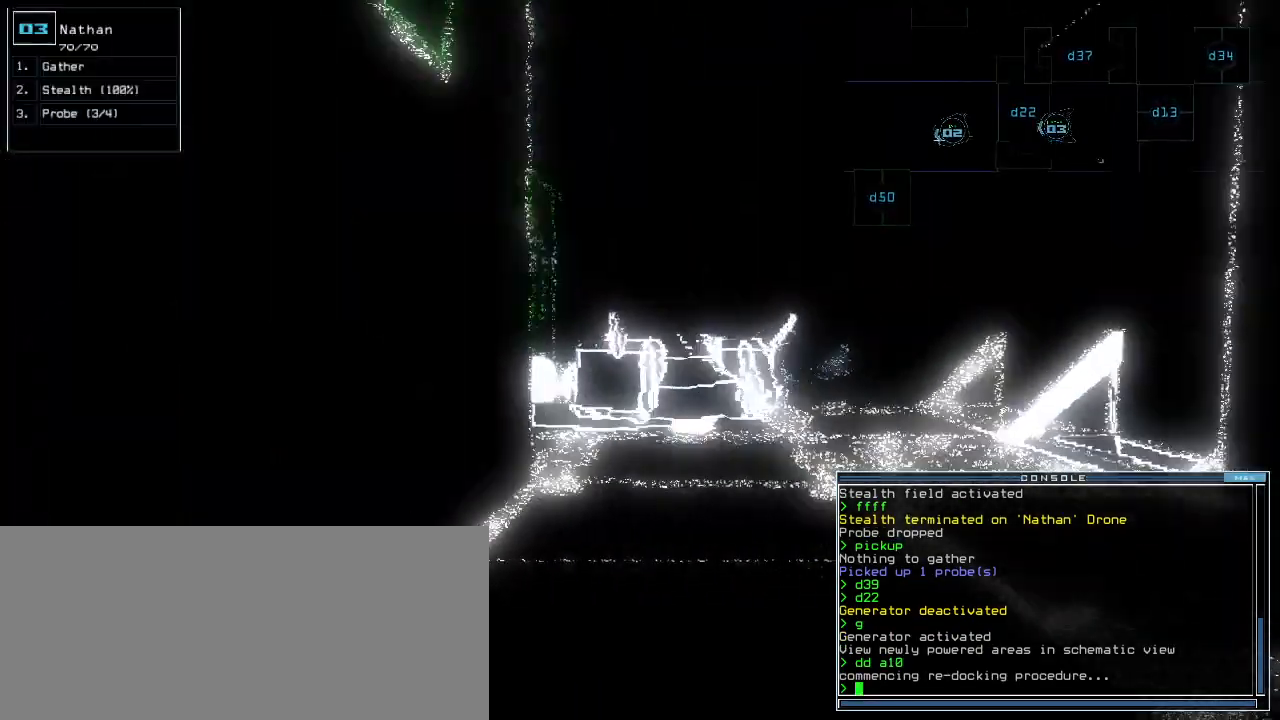
{"keys": ["left", "up"], "events": [[20, "up", "down"], [120, "right", "up"], [500, "left", "down"]]}
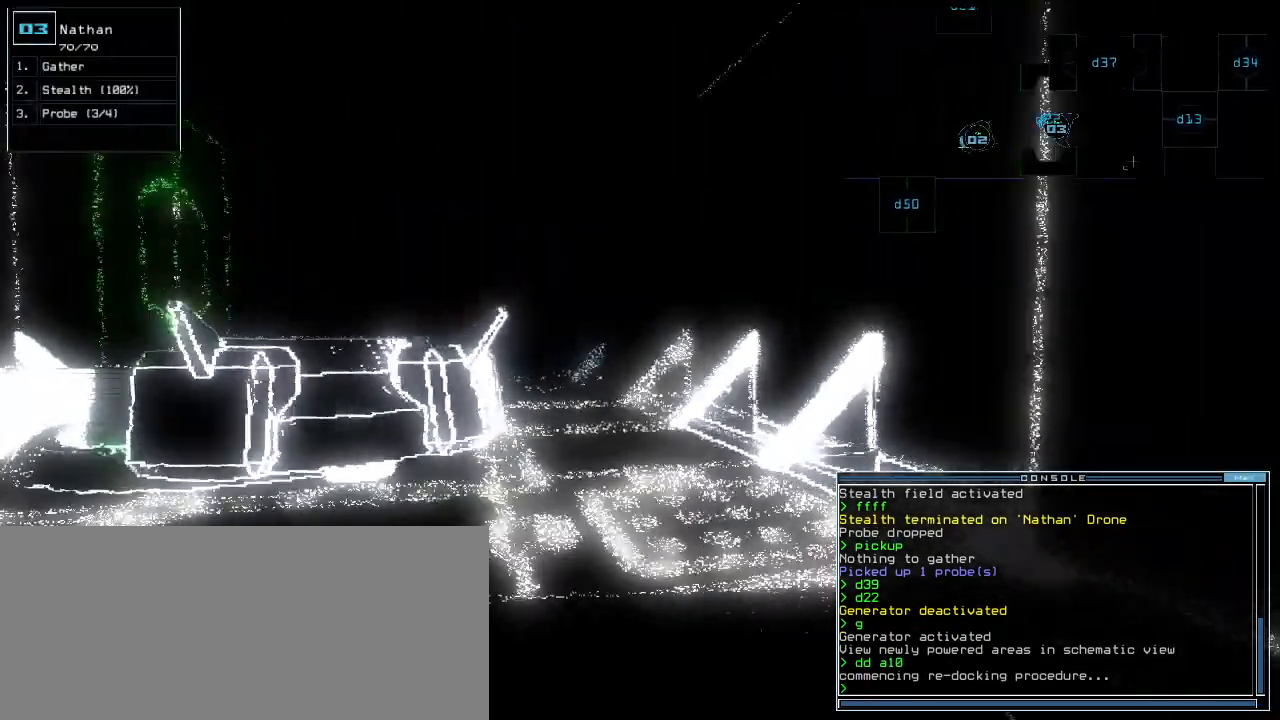
{"keys": ["up"], "events": [[60, "left", "up"], [340, "right", "down"], [400, "right", "up"]]}